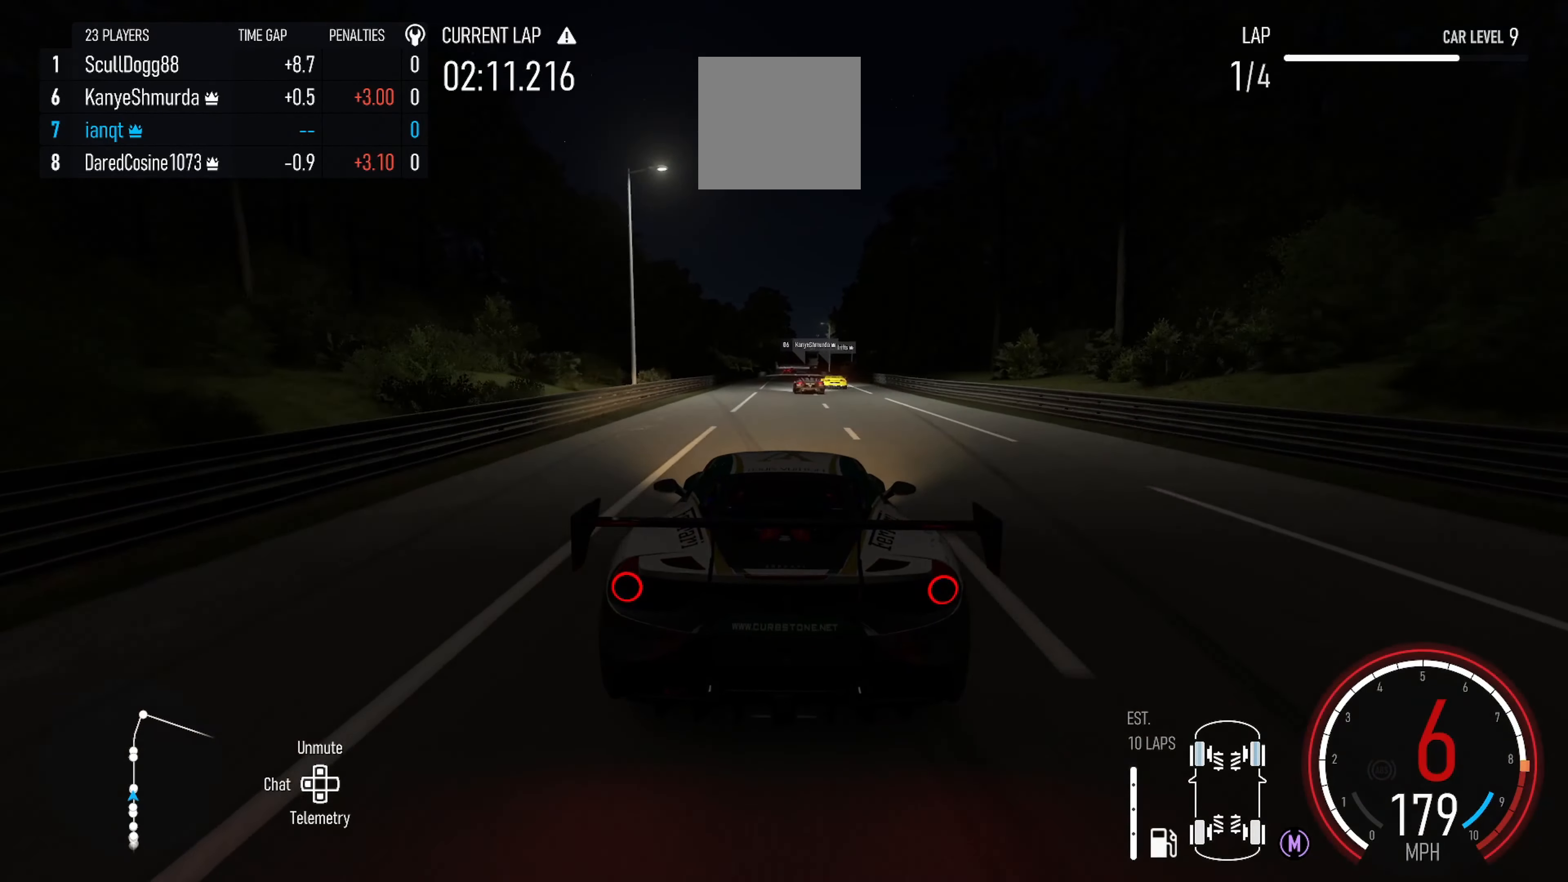
Gameplay with a controller (Xbox layout); each line is a JSON object with the inputs held at the frame after it. "events" lists button and stick changes between this image and that frame as [ms after this image, input, new state], when the widget could be followed in between.
{"buttons": ["R2"], "left_stick": "center", "right_stick": "center", "events": [[33, "X", "up"]]}
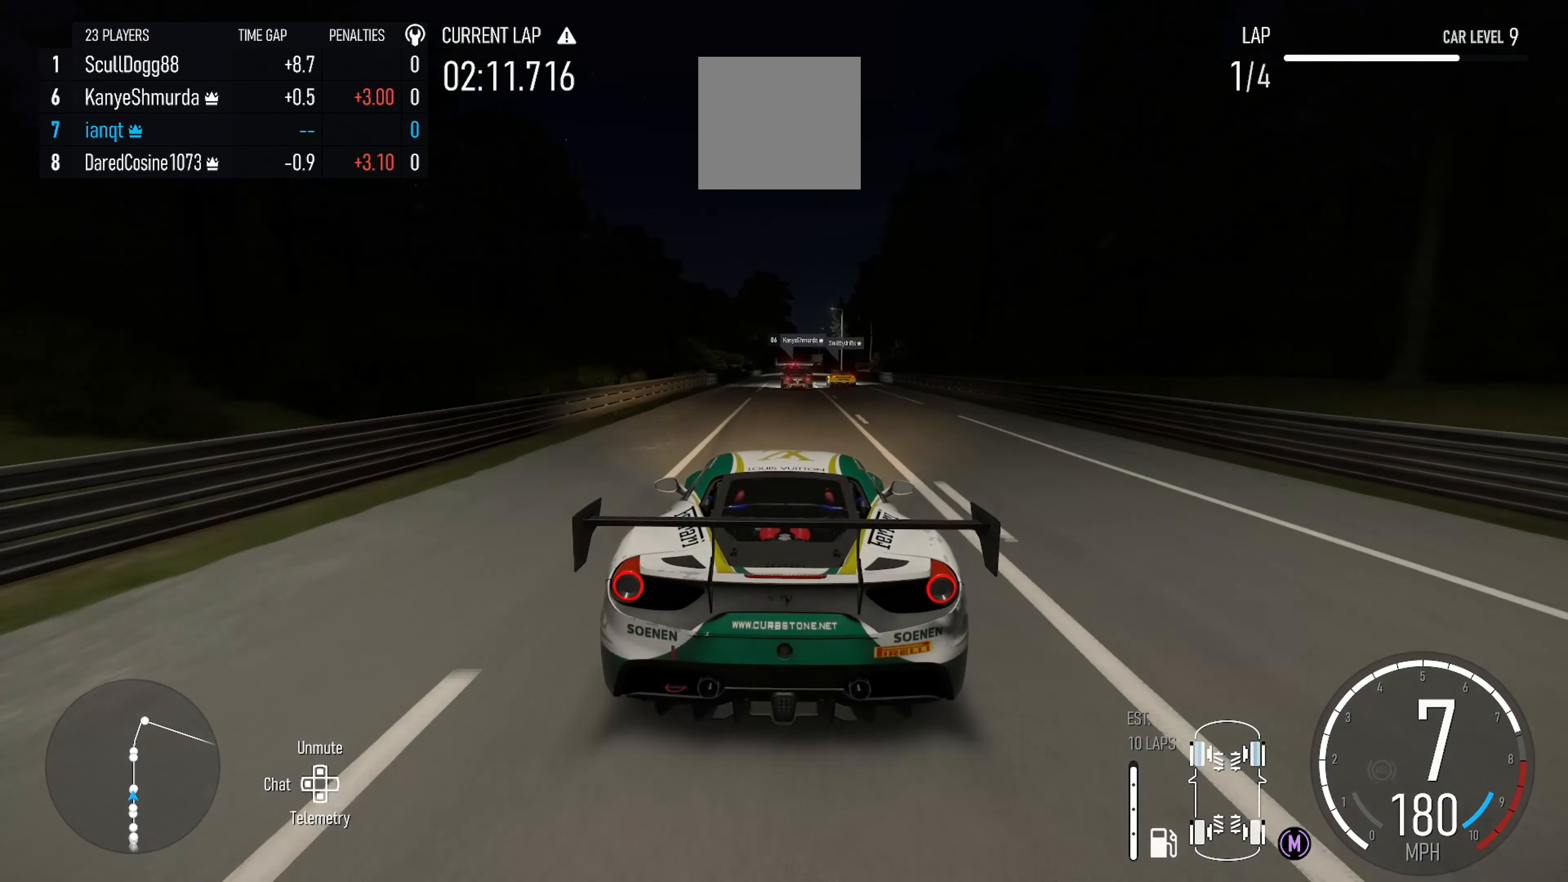
{"buttons": ["R2"], "left_stick": "center", "right_stick": "center", "events": []}
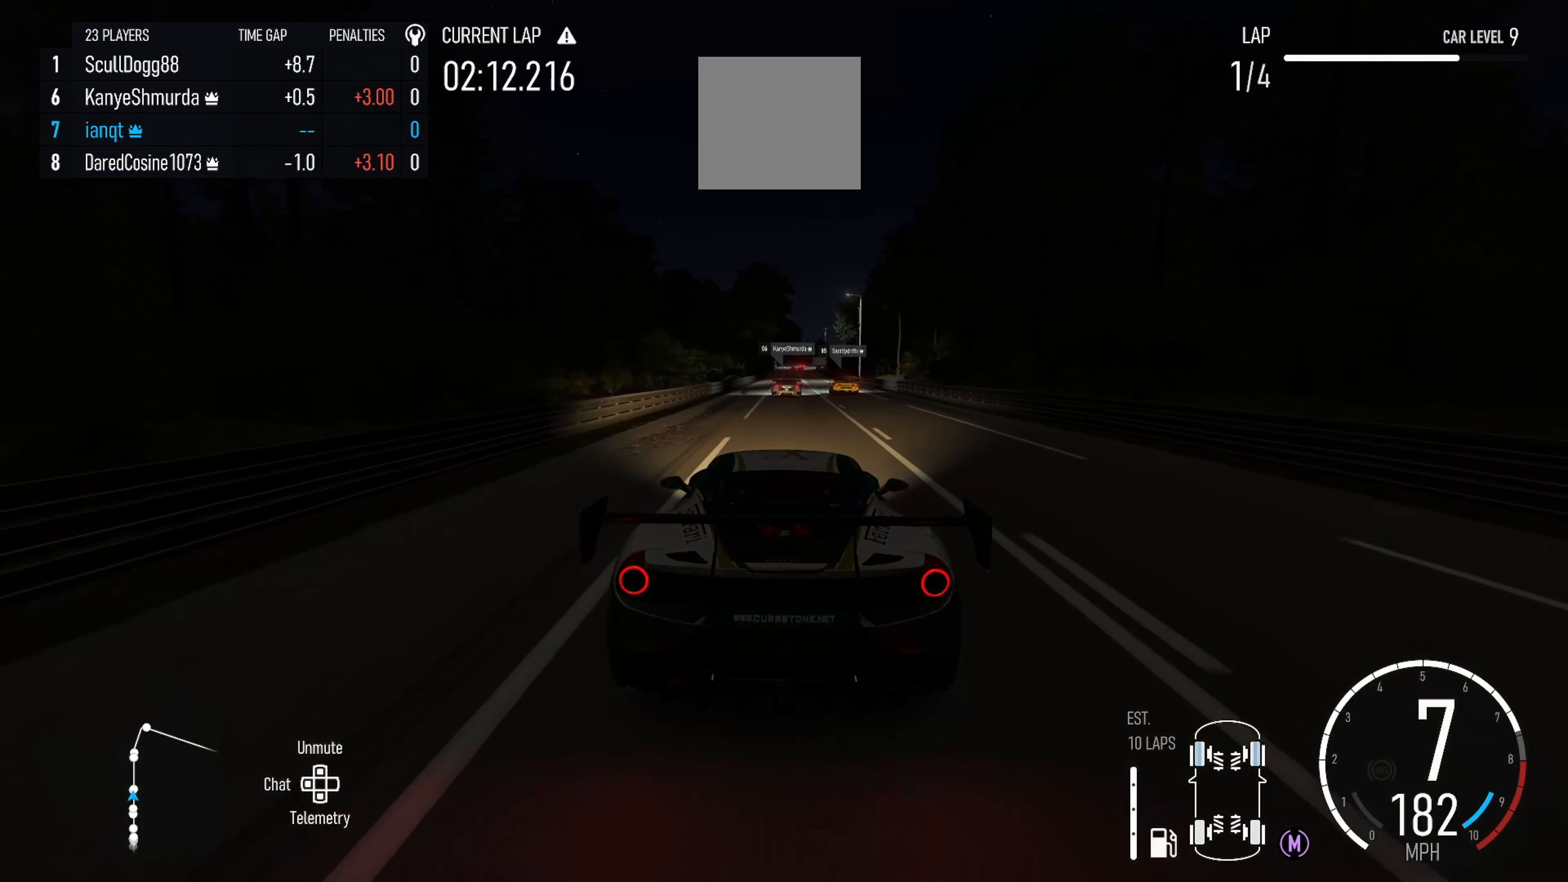
{"buttons": ["R2"], "left_stick": "right", "right_stick": "center", "events": [[483, "left_stick", "right"]]}
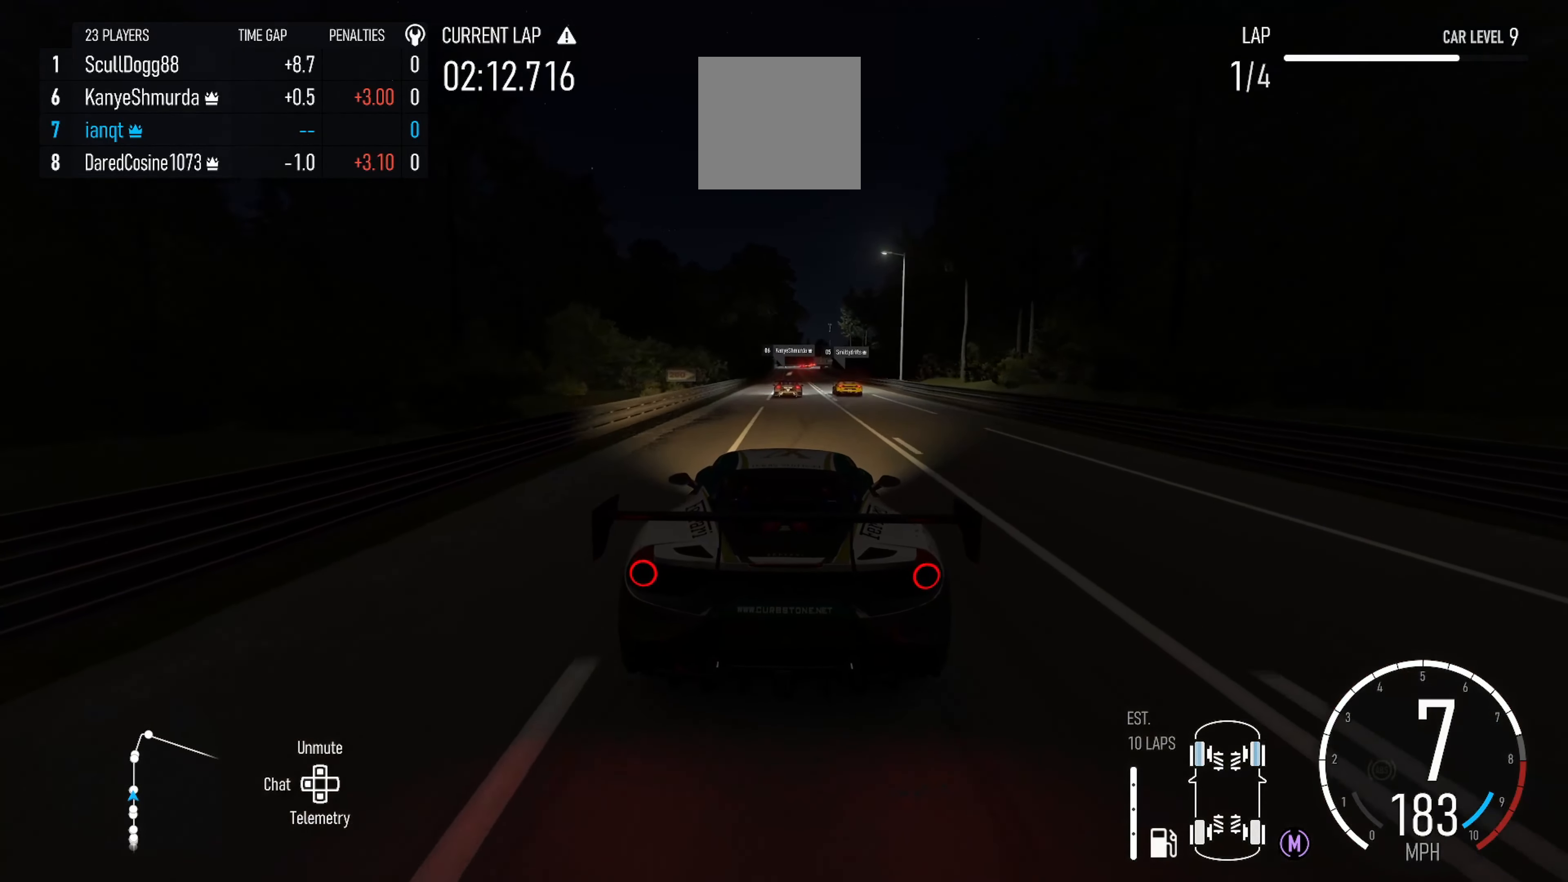
{"buttons": ["R2"], "left_stick": "center", "right_stick": "center", "events": [[83, "left_stick", "center"]]}
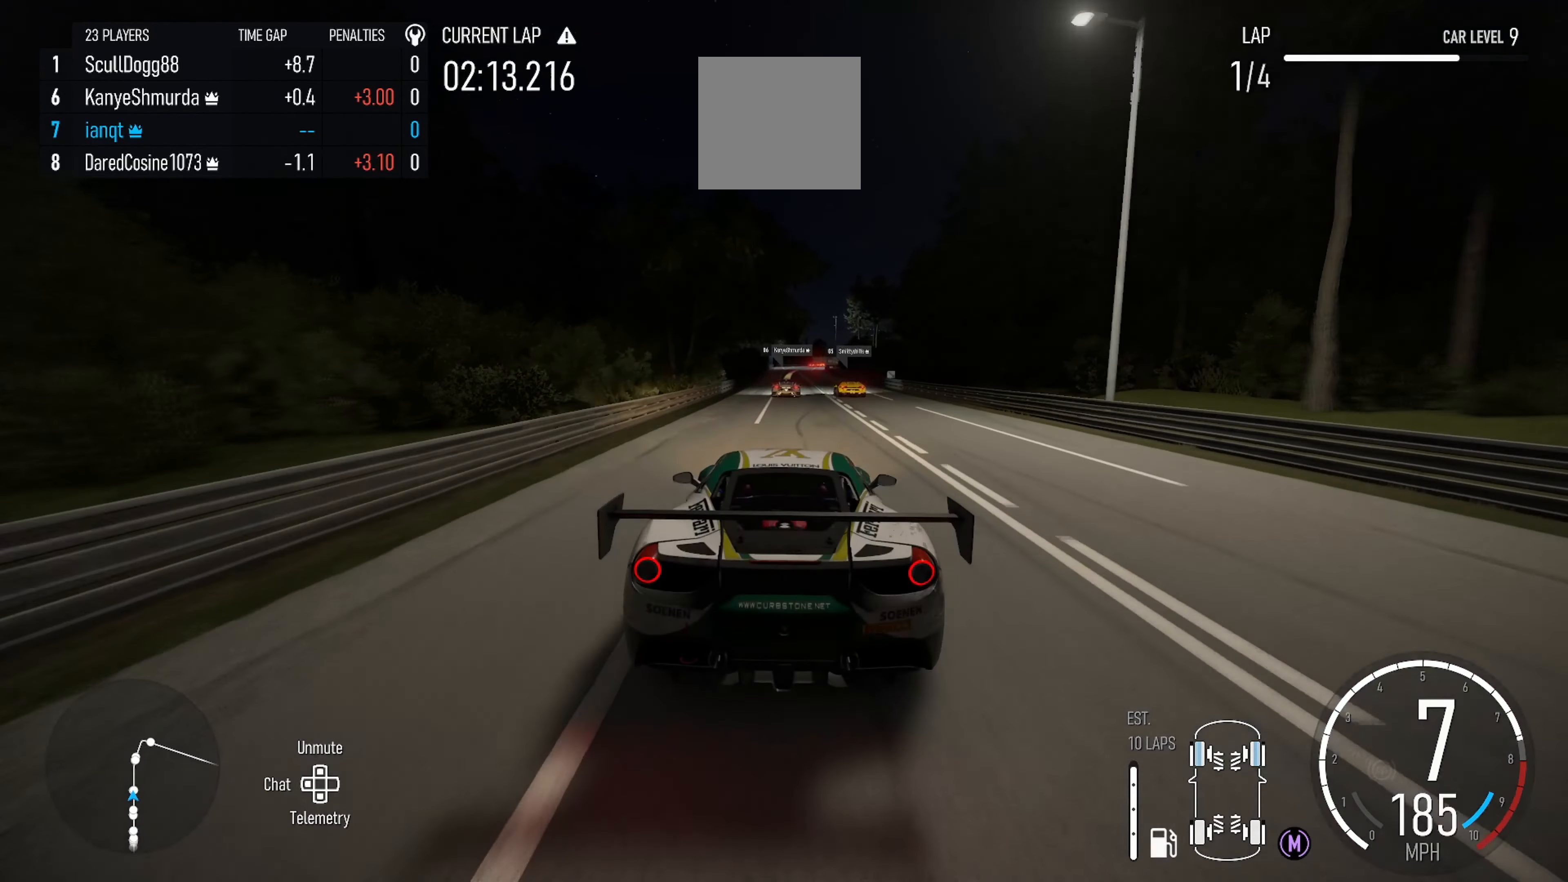
{"buttons": ["R2"], "left_stick": "right", "right_stick": "center", "events": [[450, "left_stick", "right"]]}
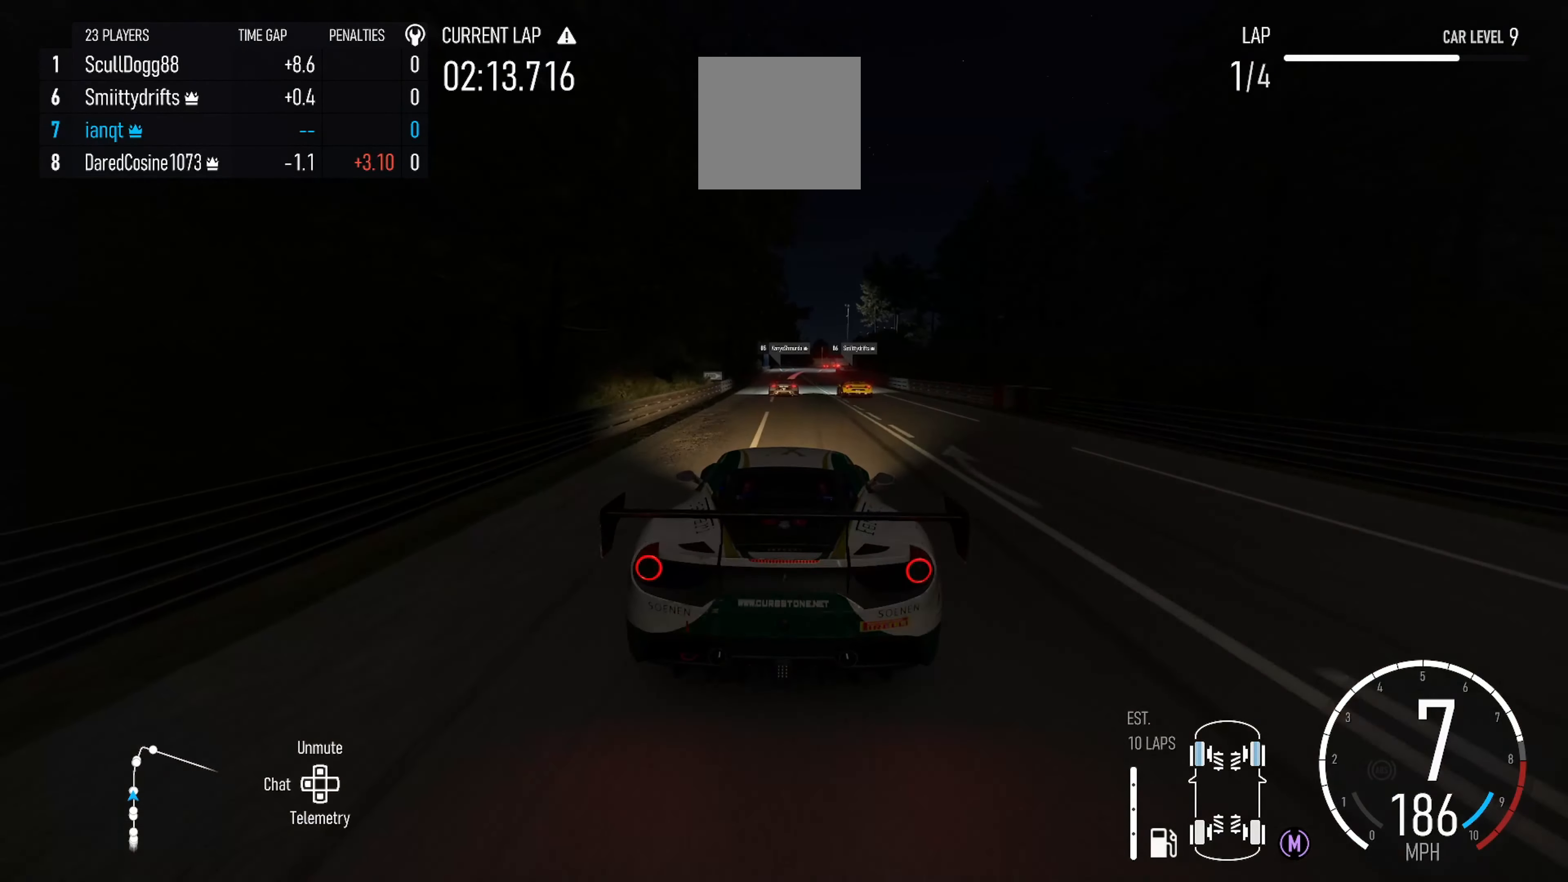
{"buttons": ["R2"], "left_stick": "right", "right_stick": "center", "events": [[100, "left_stick", "center"], [316, "left_stick", "right"]]}